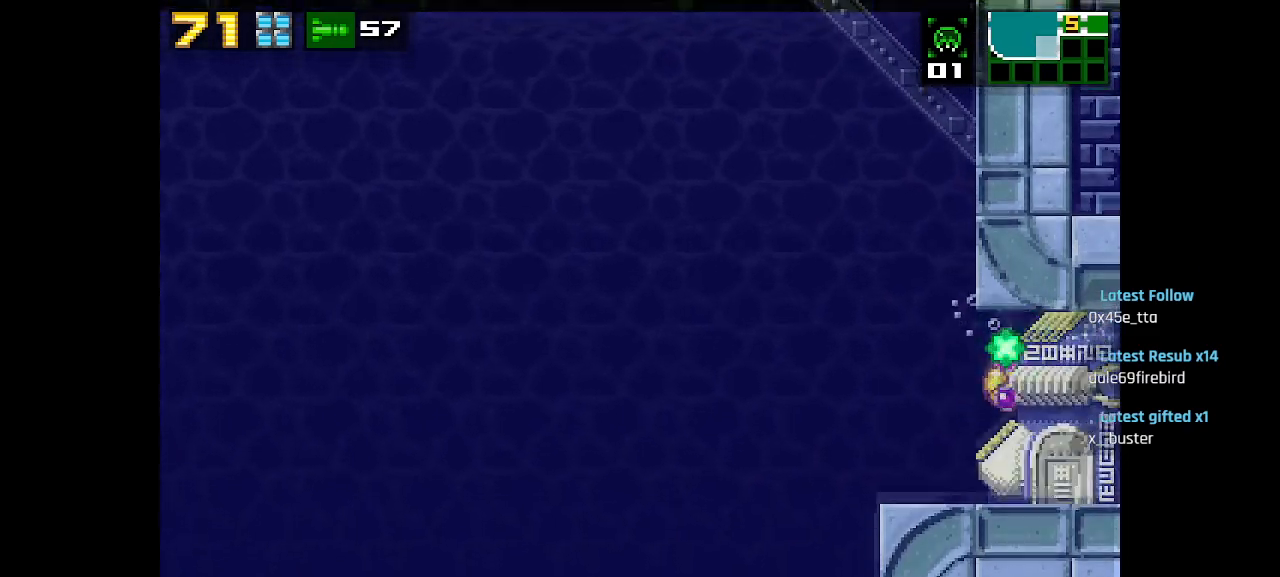
Gameplay with a controller (PlayStation layout); each line is a JSON object with the inputs held at the frame after it. "events" lists button and stick changes between this image and that frame as [ms after this image, input, new state], when the widget could be followed in between.
{"buttons": [], "left_stick": "center", "right_stick": "center", "events": [[17, "SQUARE", "up"], [100, "SQUARE", "down"], [167, "SQUARE", "up"], [233, "SQUARE", "down"], [333, "SQUARE", "up"], [400, "SQUARE", "down"], [483, "SQUARE", "up"]]}
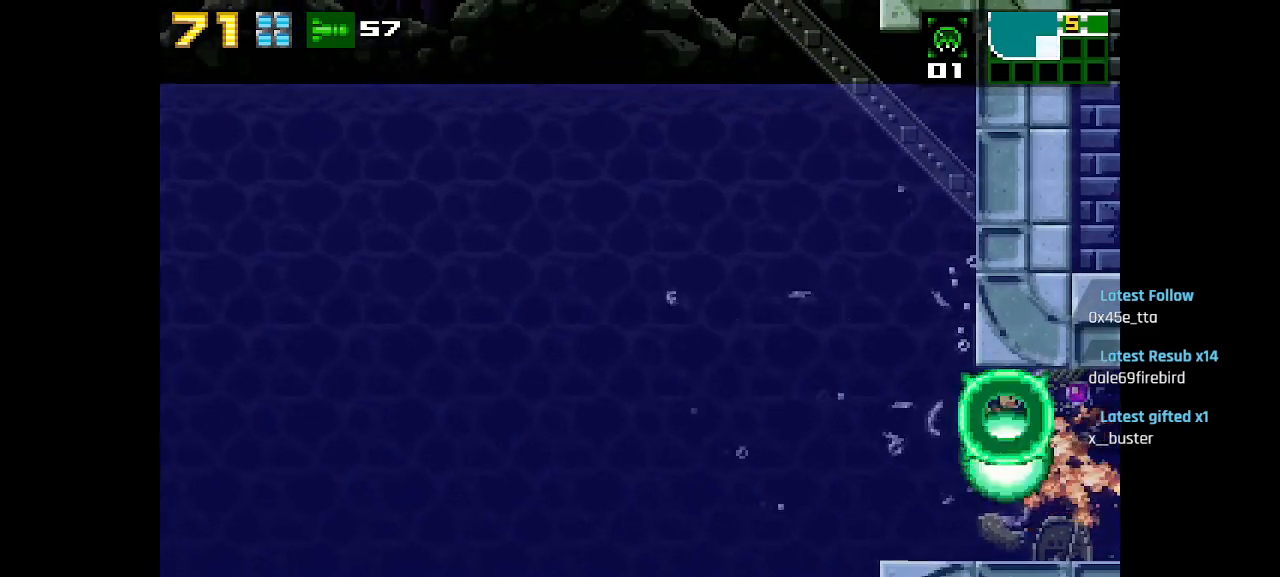
{"buttons": [], "left_stick": "center", "right_stick": "center", "events": [[167, "R2", "down"], [250, "R2", "up"]]}
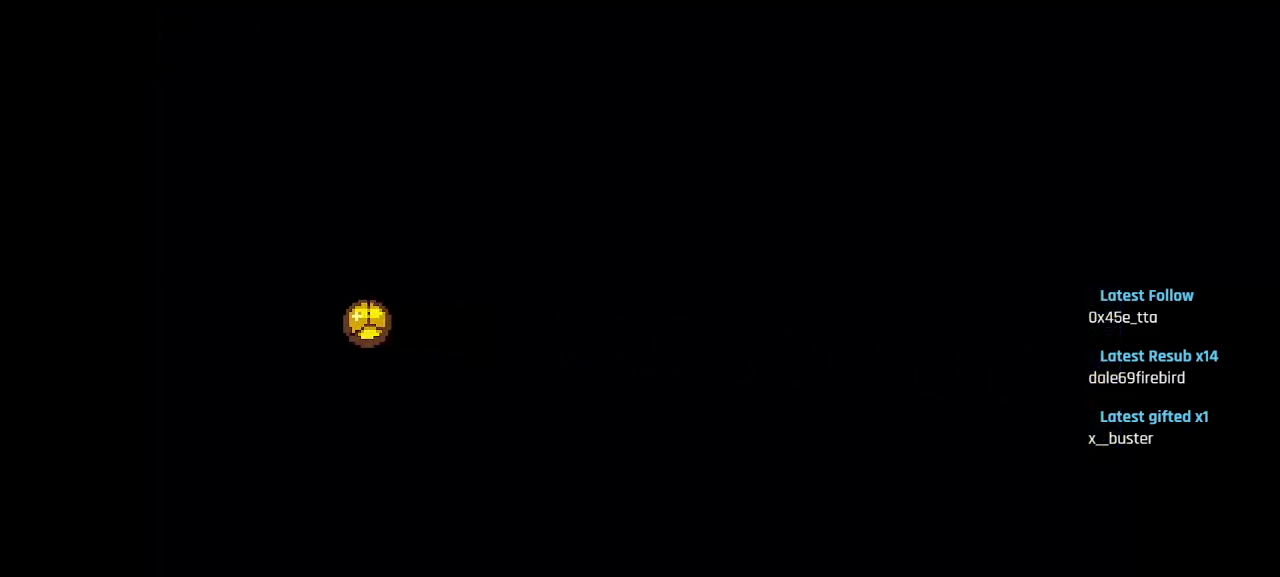
{"buttons": [], "left_stick": "center", "right_stick": "center", "events": []}
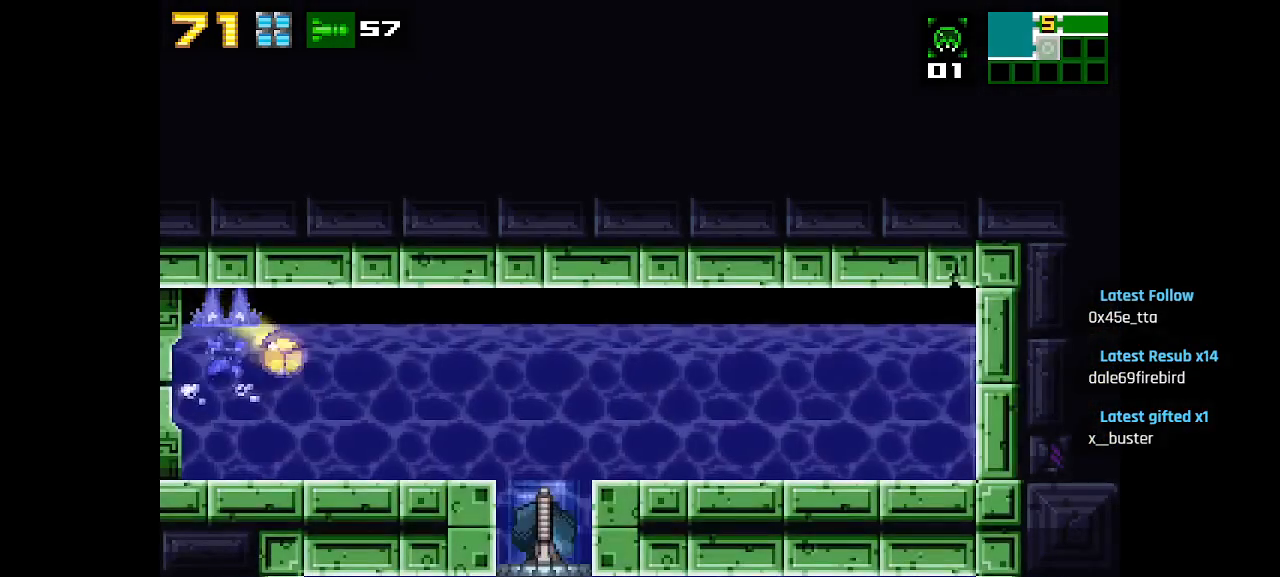
{"buttons": [], "left_stick": "center", "right_stick": "center", "events": []}
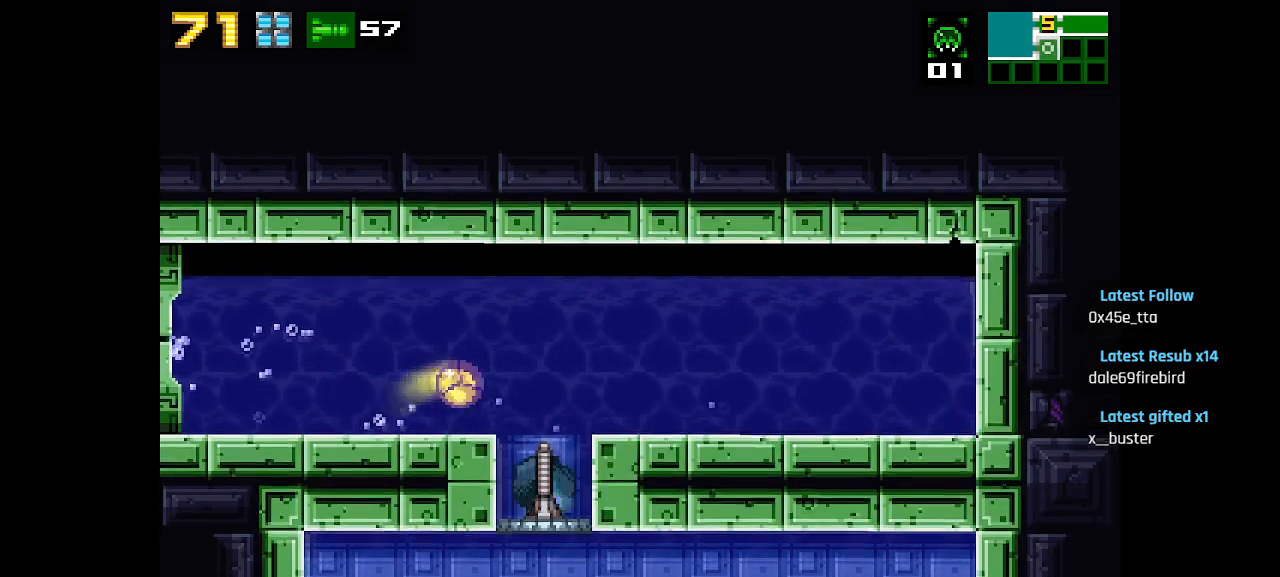
{"buttons": [], "left_stick": "center", "right_stick": "center", "events": []}
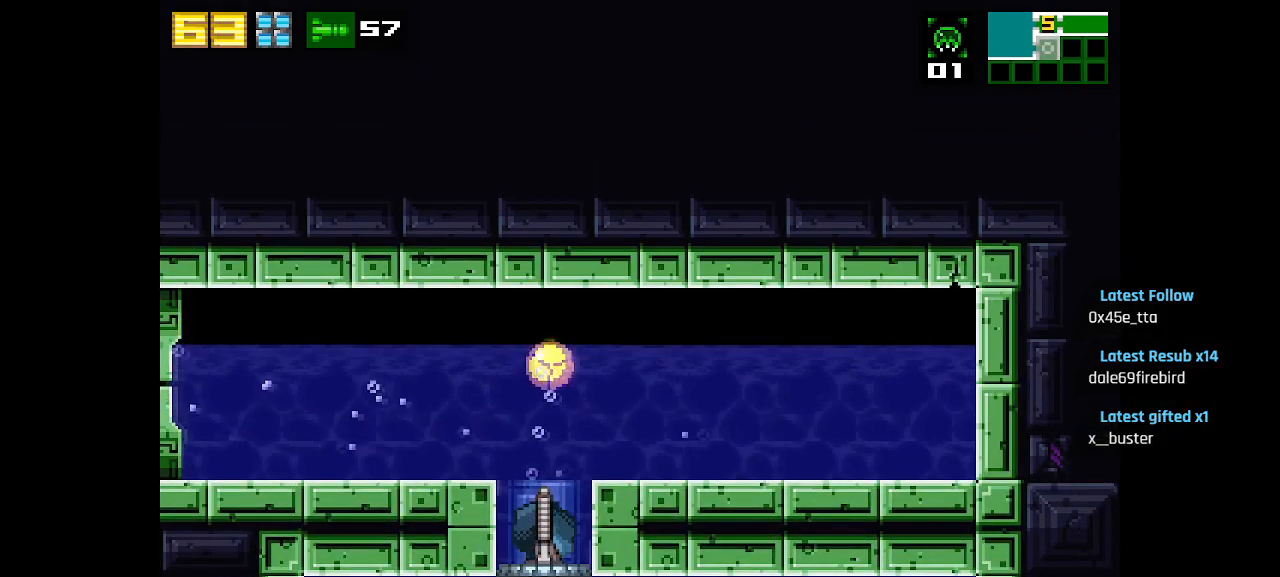
{"buttons": [], "left_stick": "center", "right_stick": "center", "events": [[333, "SQUARE", "down"], [400, "SQUARE", "up"]]}
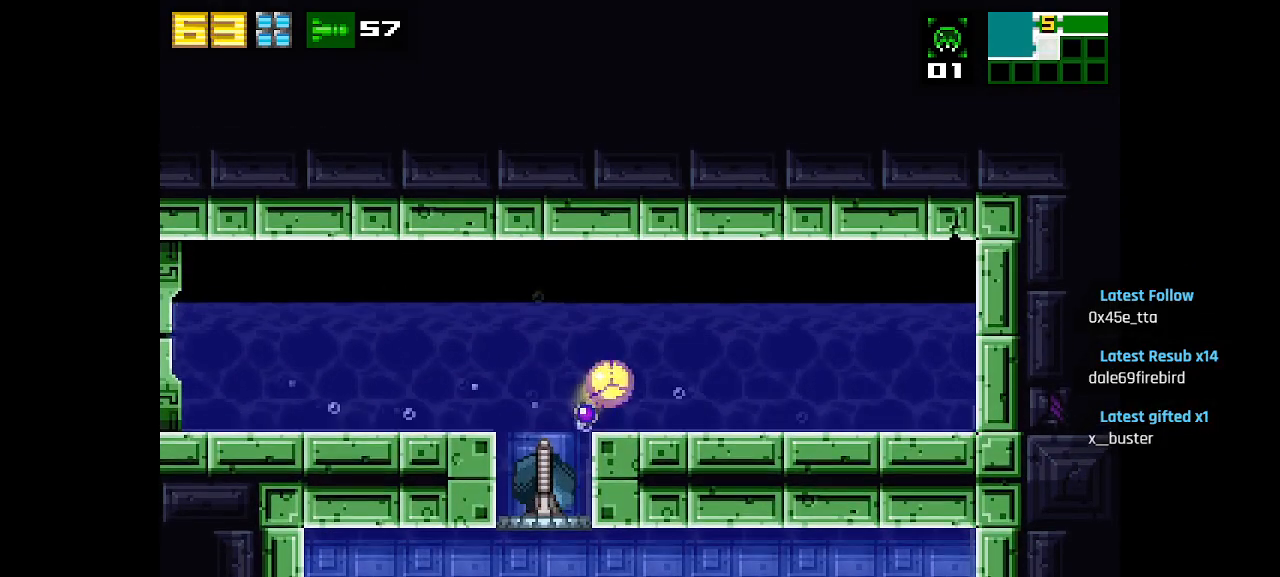
{"buttons": [], "left_stick": "center", "right_stick": "center", "events": []}
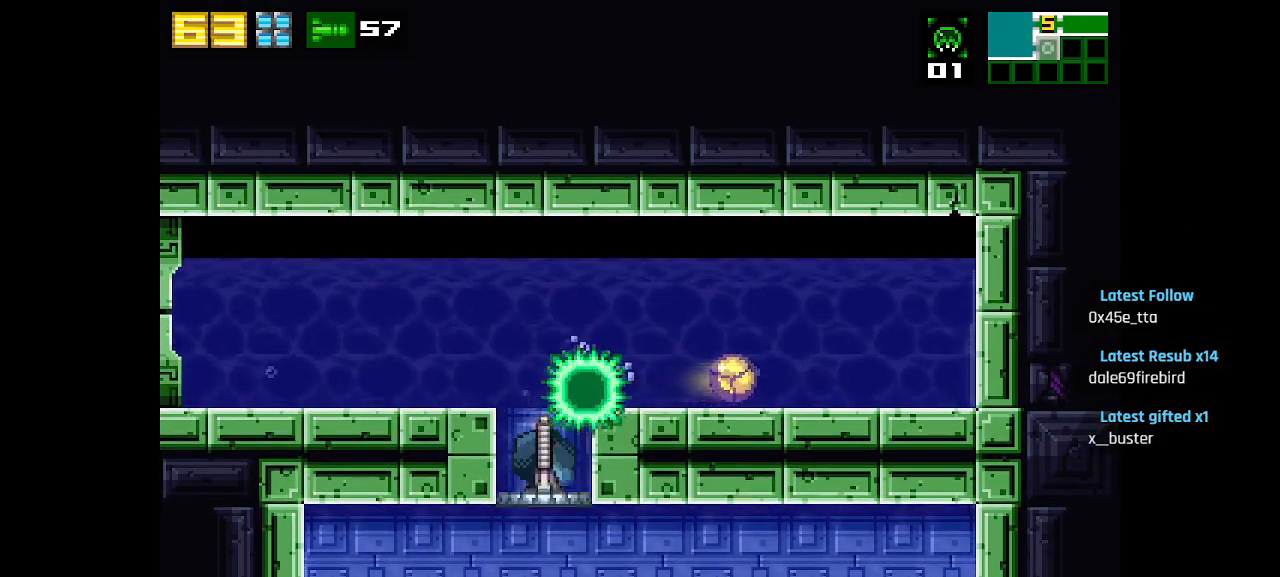
{"buttons": [], "left_stick": "center", "right_stick": "center", "events": []}
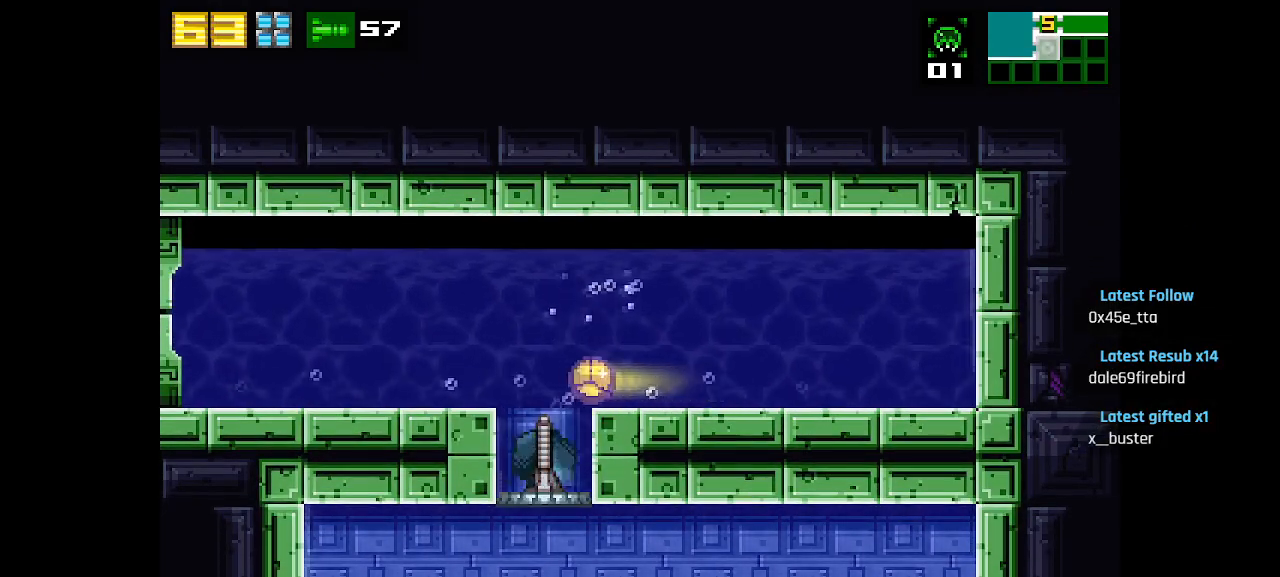
{"buttons": [], "left_stick": "center", "right_stick": "center", "events": [[83, "SQUARE", "down"], [167, "SQUARE", "up"], [283, "SQUARE", "down"], [367, "SQUARE", "up"]]}
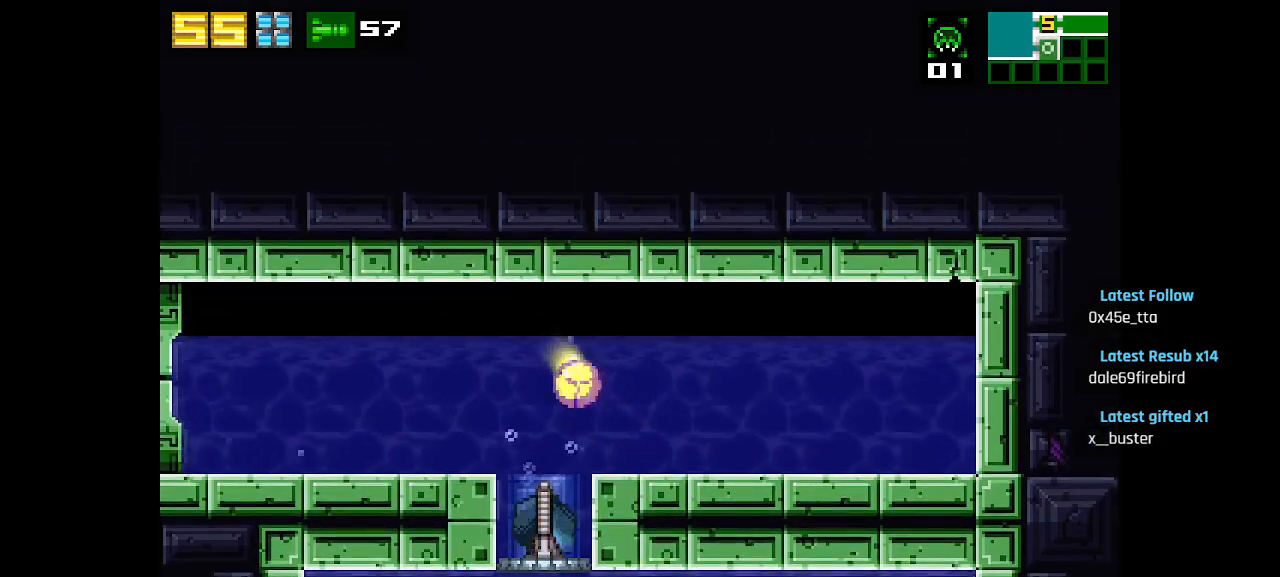
{"buttons": [], "left_stick": "center", "right_stick": "center", "events": [[200, "SQUARE", "down"], [300, "SQUARE", "up"], [383, "SQUARE", "down"], [467, "SQUARE", "up"]]}
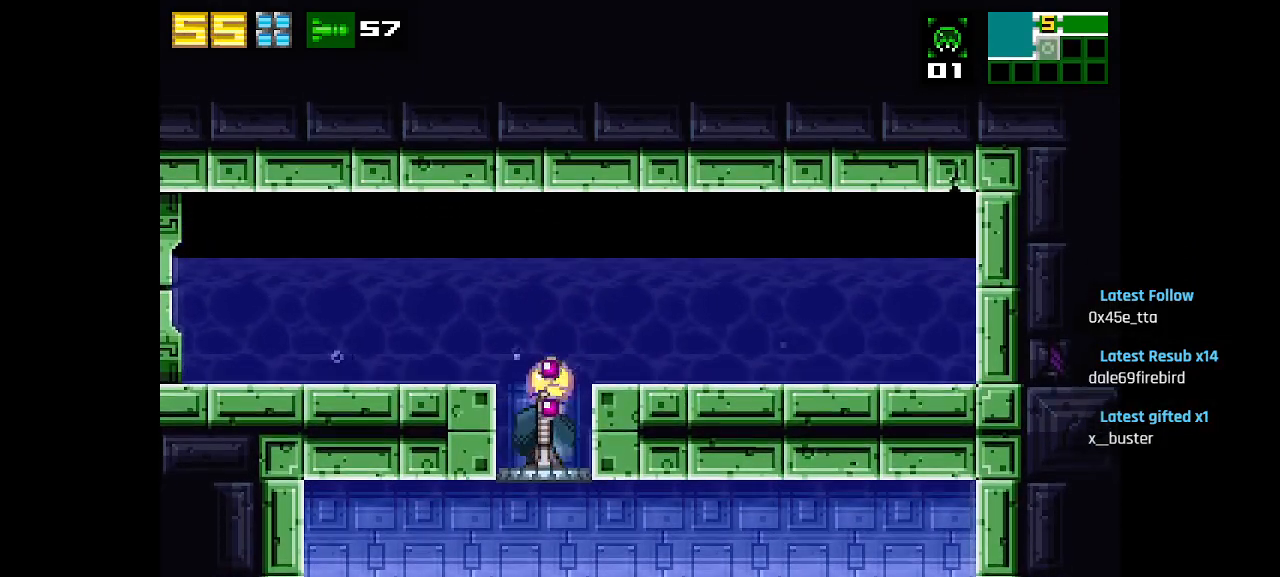
{"buttons": [], "left_stick": "center", "right_stick": "center", "events": [[17, "SQUARE", "down"], [117, "SQUARE", "up"], [183, "SQUARE", "down"], [267, "SQUARE", "up"], [350, "SQUARE", "down"], [450, "SQUARE", "up"]]}
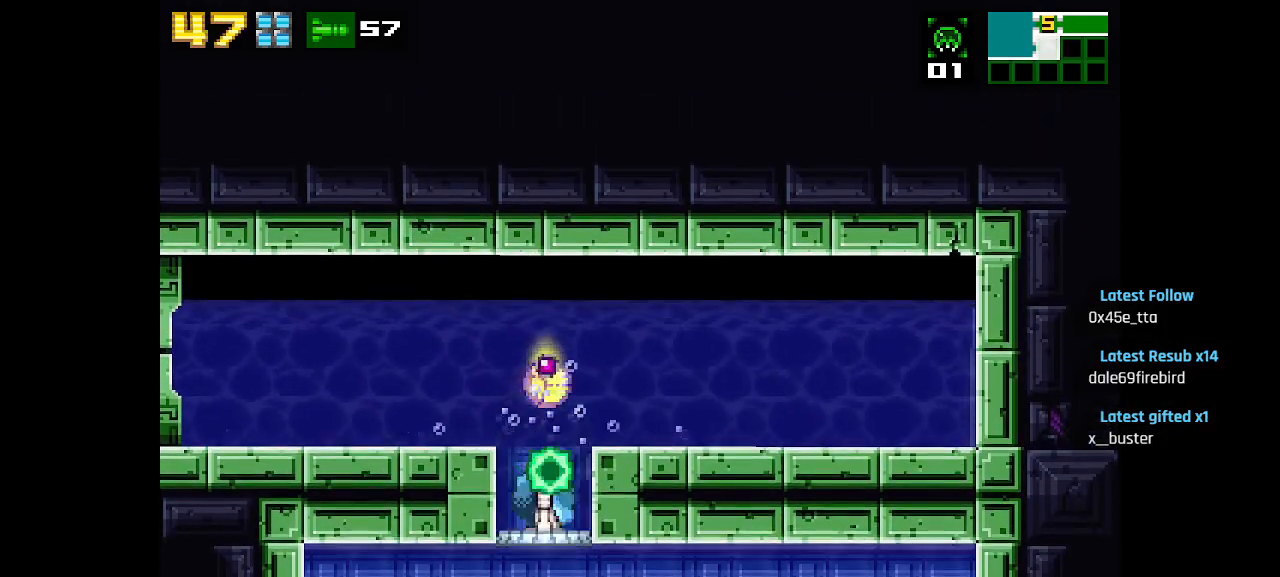
{"buttons": [], "left_stick": "center", "right_stick": "center", "events": [[50, "SQUARE", "down"], [117, "SQUARE", "up"], [200, "SQUARE", "down"], [283, "SQUARE", "up"]]}
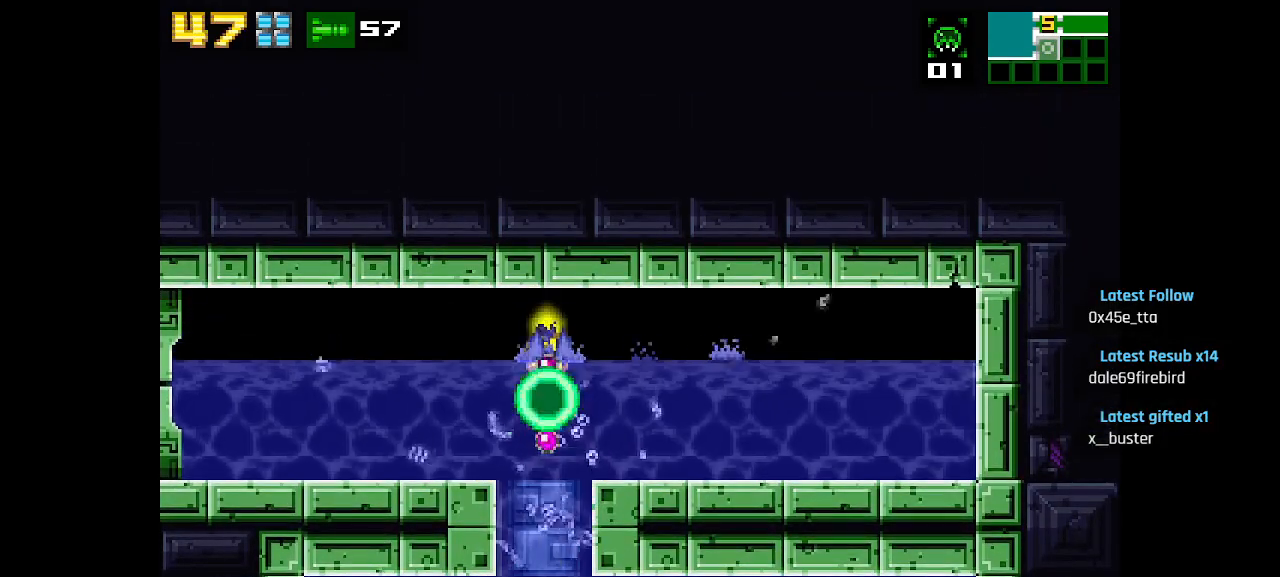
{"buttons": [], "left_stick": "center", "right_stick": "center", "events": []}
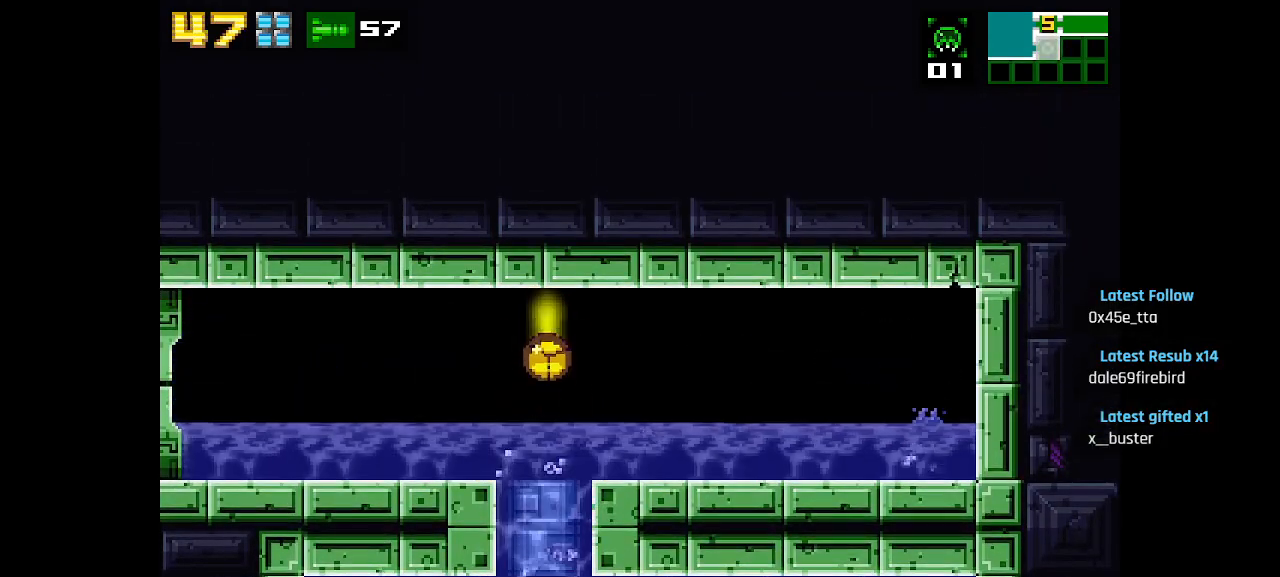
{"buttons": [], "left_stick": "center", "right_stick": "center", "events": []}
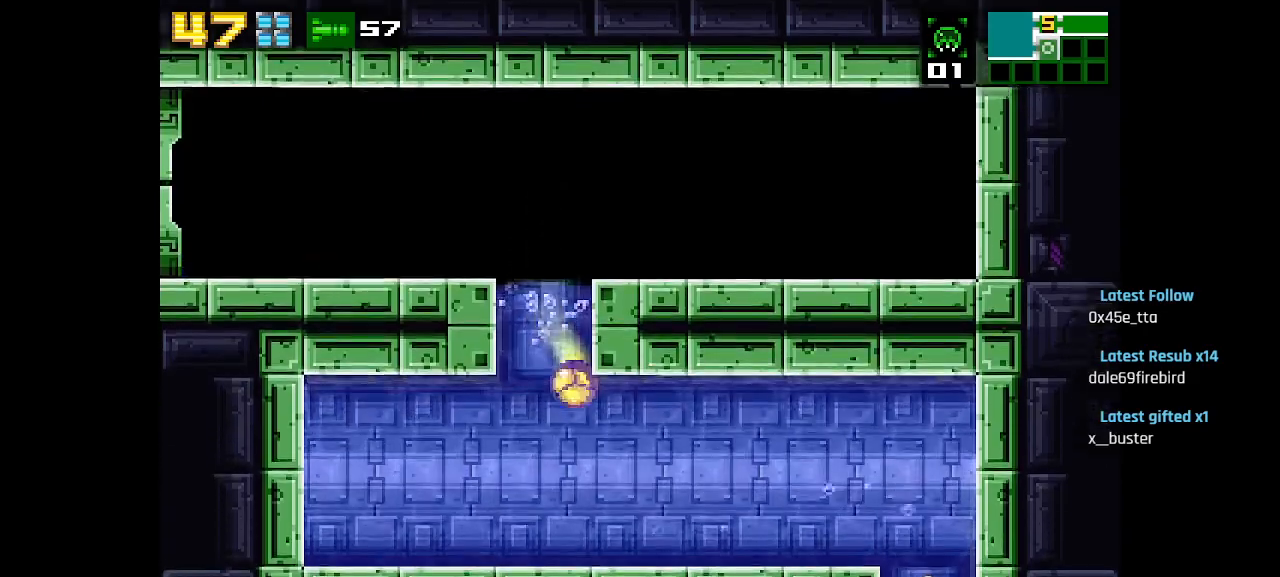
{"buttons": [], "left_stick": "center", "right_stick": "center", "events": []}
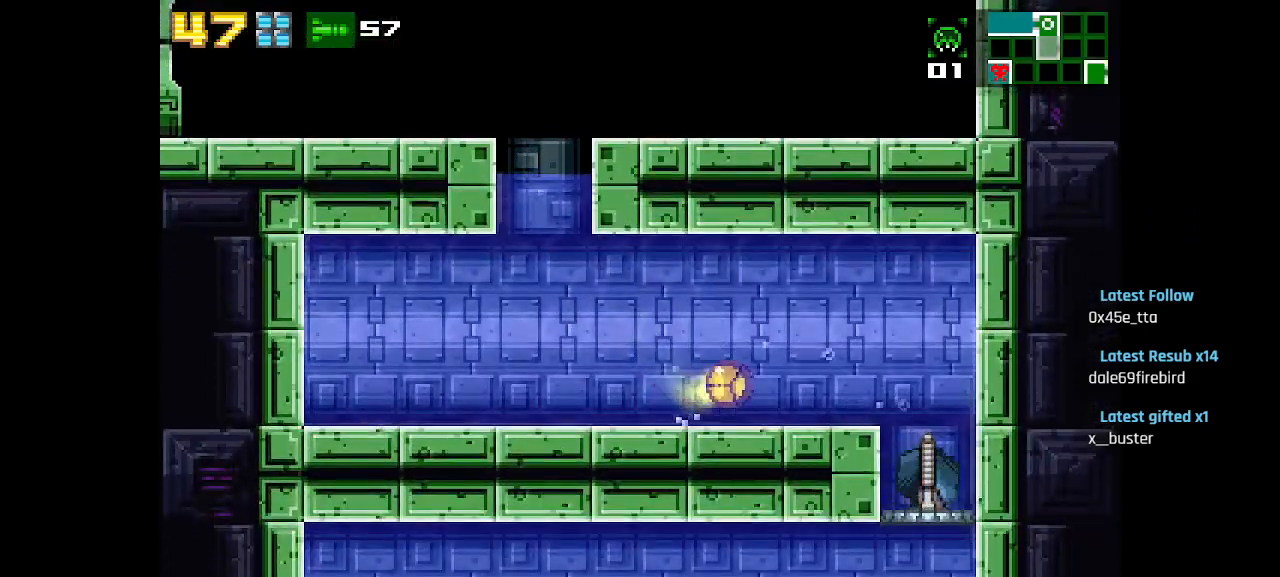
{"buttons": [], "left_stick": "center", "right_stick": "center", "events": [[383, "SQUARE", "down"], [467, "SQUARE", "up"]]}
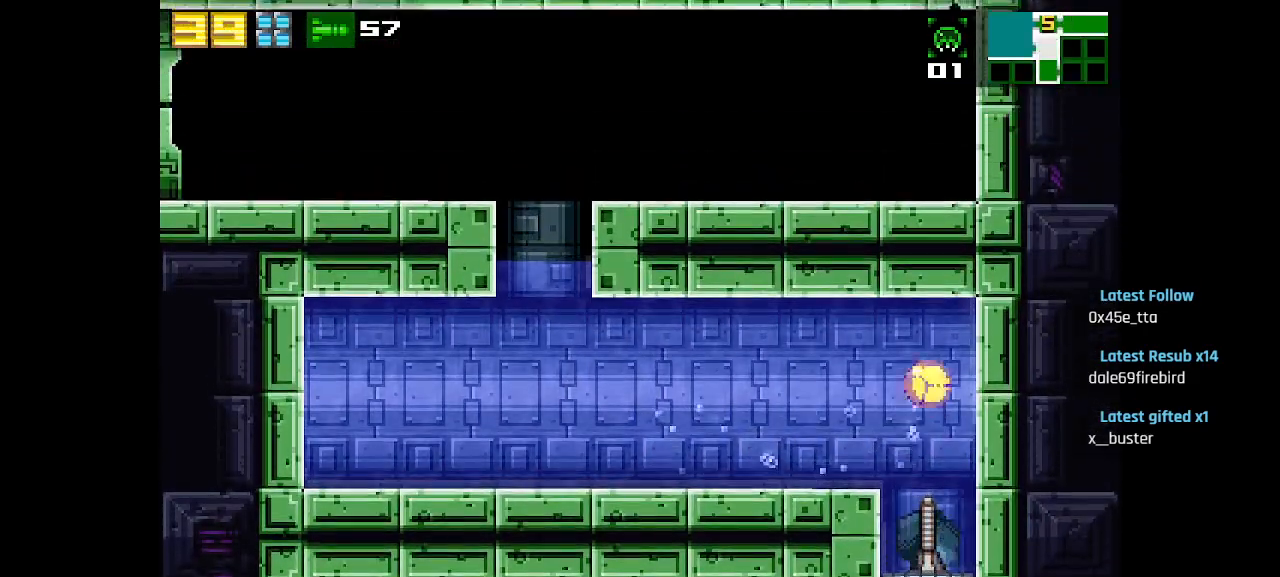
{"buttons": [], "left_stick": "center", "right_stick": "center", "events": [[33, "SQUARE", "down"], [100, "SQUARE", "up"]]}
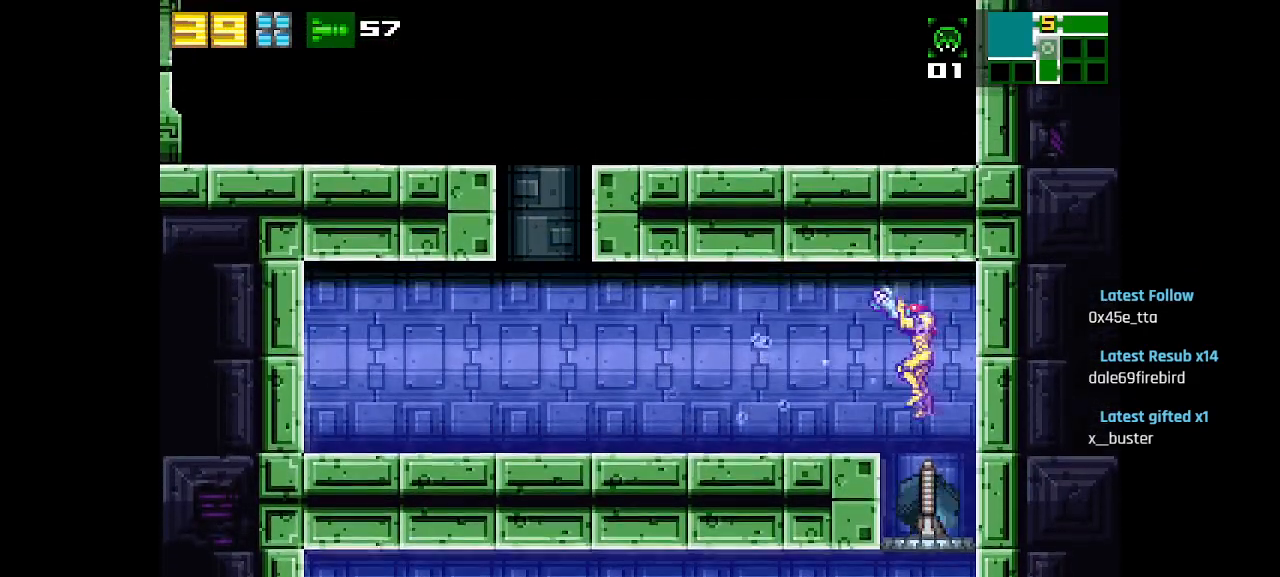
{"buttons": [], "left_stick": "center", "right_stick": "center", "events": [[267, "R1", "down"], [367, "R1", "up"]]}
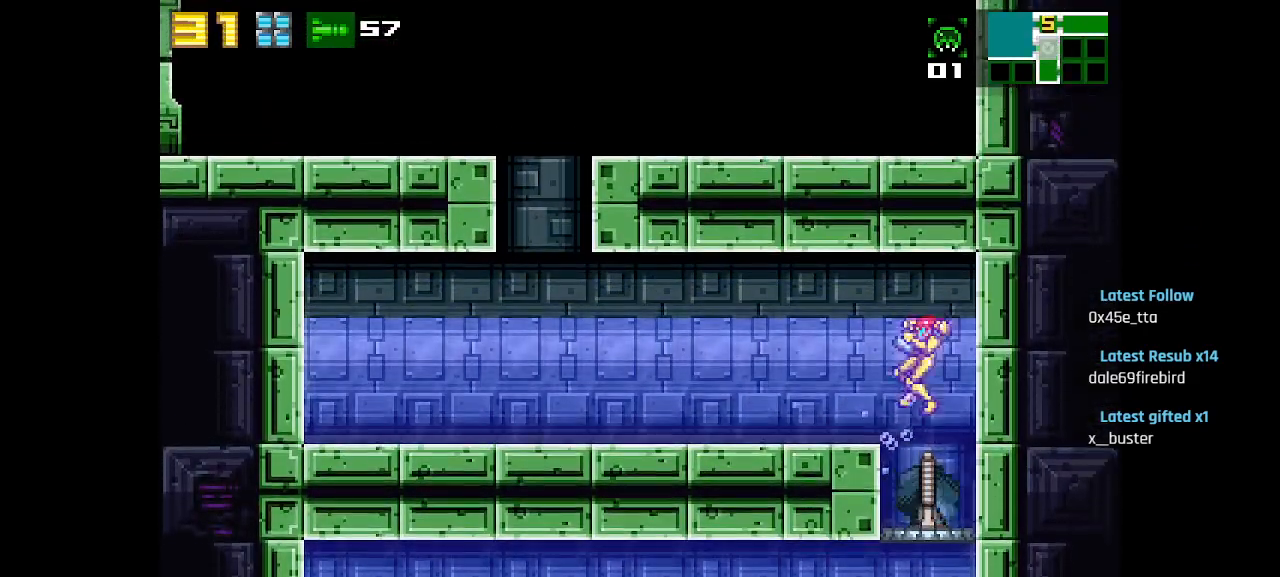
{"buttons": [], "left_stick": "center", "right_stick": "center", "events": [[283, "SQUARE", "down"], [350, "SQUARE", "up"], [417, "SQUARE", "down"], [483, "SQUARE", "up"]]}
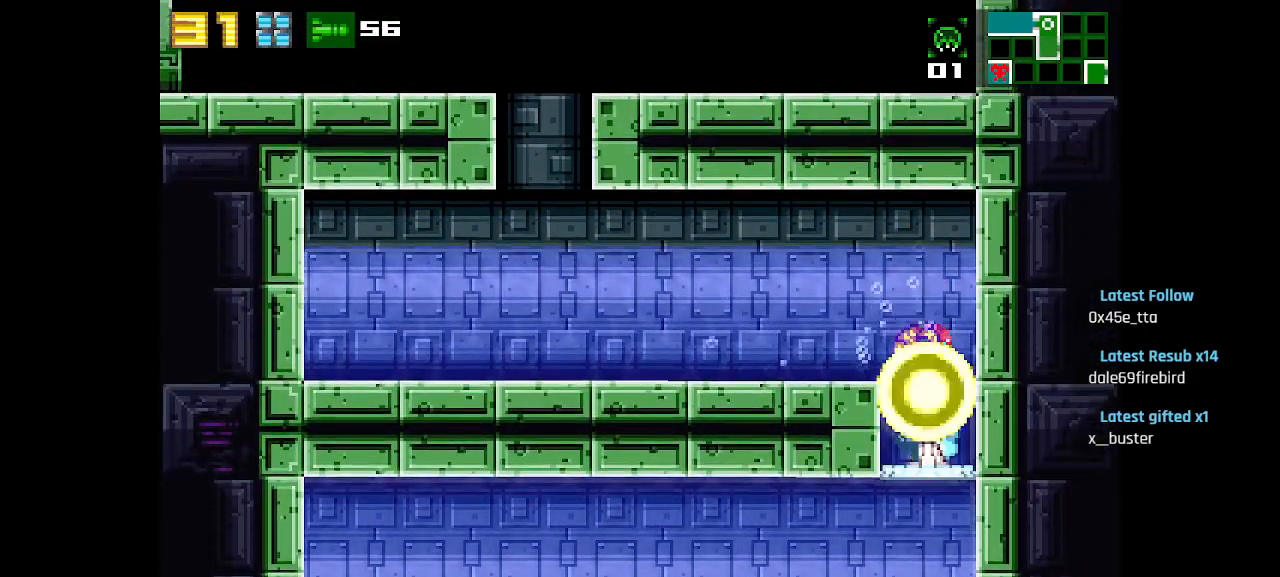
{"buttons": ["CIRCLE"], "left_stick": "center", "right_stick": "center", "events": [[50, "SQUARE", "down"], [150, "SQUARE", "up"], [183, "SQUARE", "down"], [267, "SQUARE", "up"], [333, "SQUARE", "down"], [400, "SQUARE", "up"], [500, "CIRCLE", "down"]]}
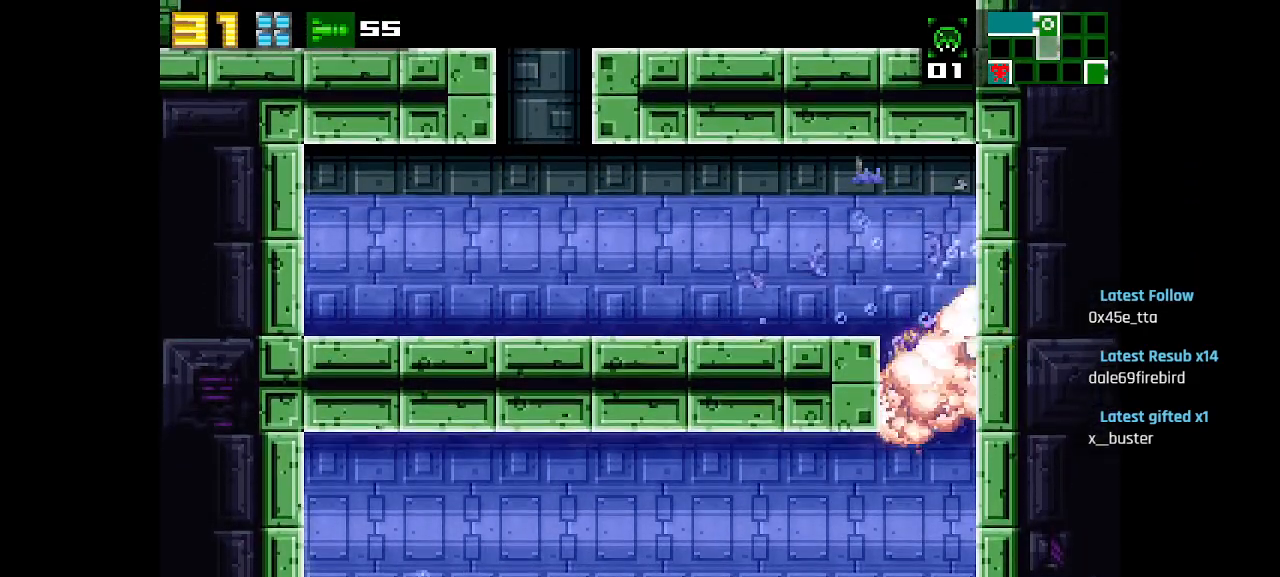
{"buttons": [], "left_stick": "center", "right_stick": "center", "events": [[167, "CIRCLE", "up"]]}
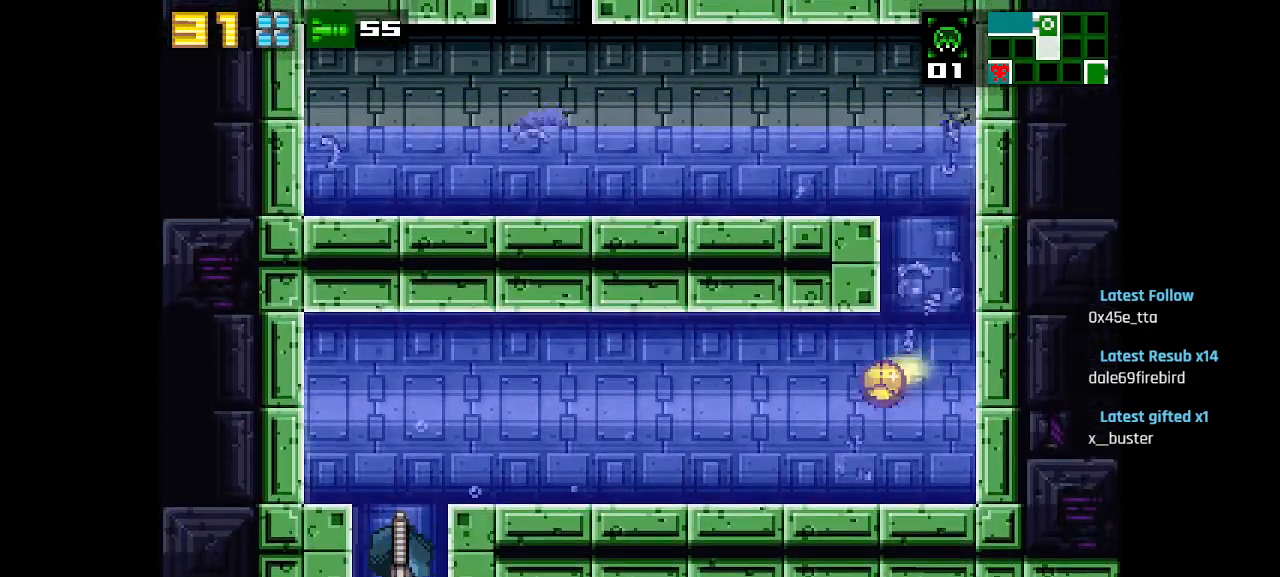
{"buttons": [], "left_stick": "center", "right_stick": "center", "events": []}
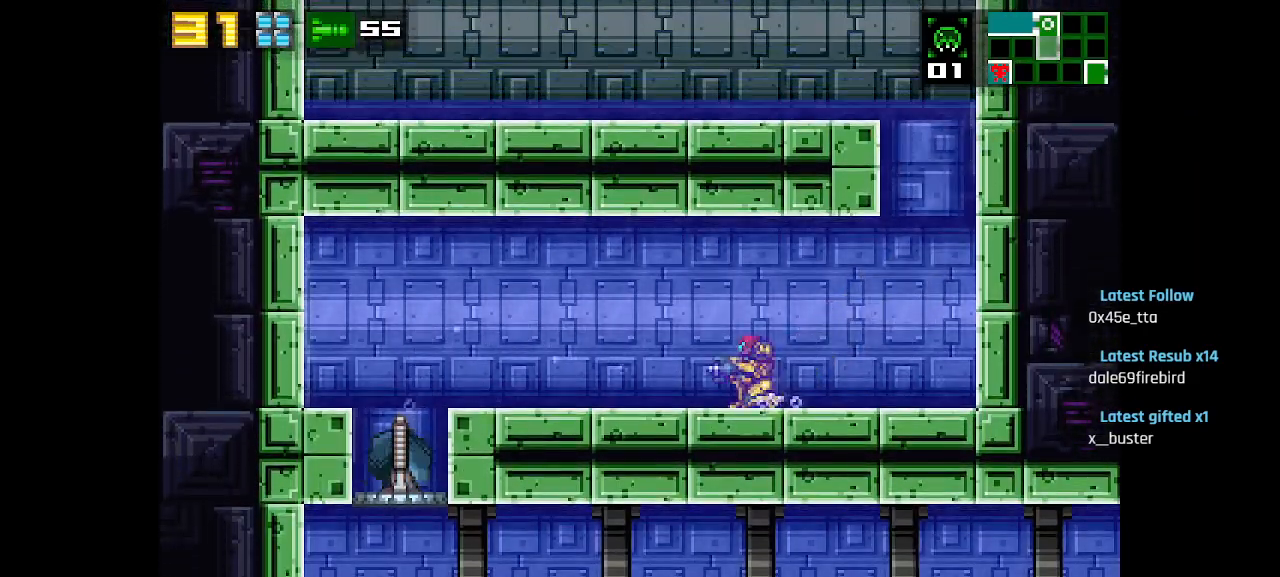
{"buttons": ["R2"], "left_stick": "center", "right_stick": "center", "events": [[167, "R2", "down"], [283, "R2", "up"], [500, "R2", "down"]]}
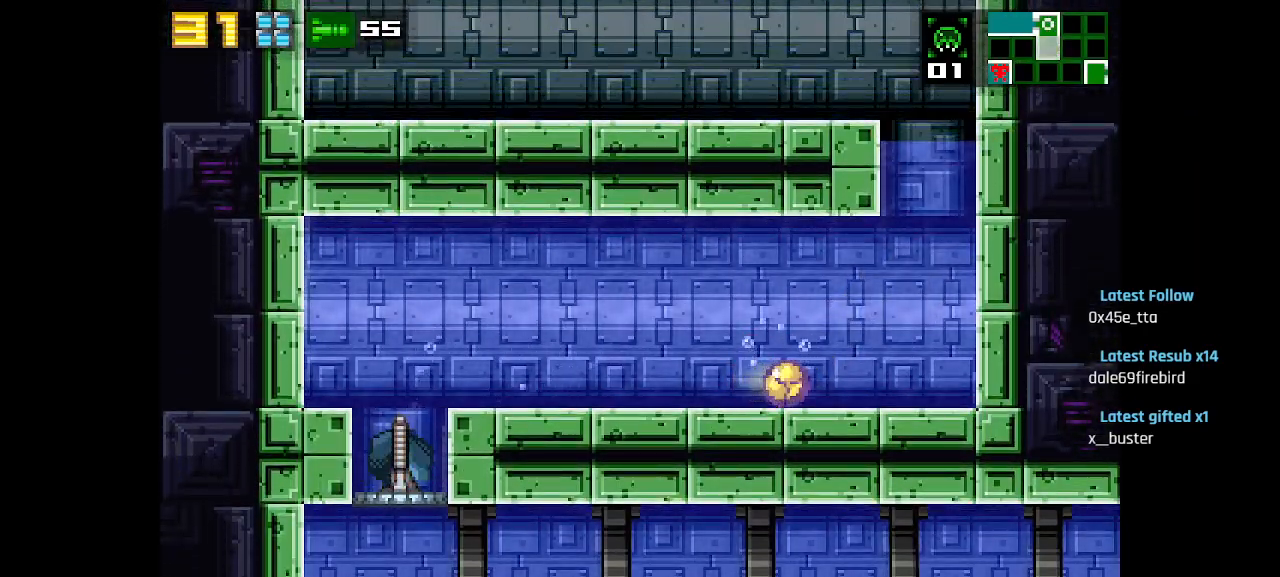
{"buttons": [], "left_stick": "center", "right_stick": "center", "events": [[117, "R2", "up"]]}
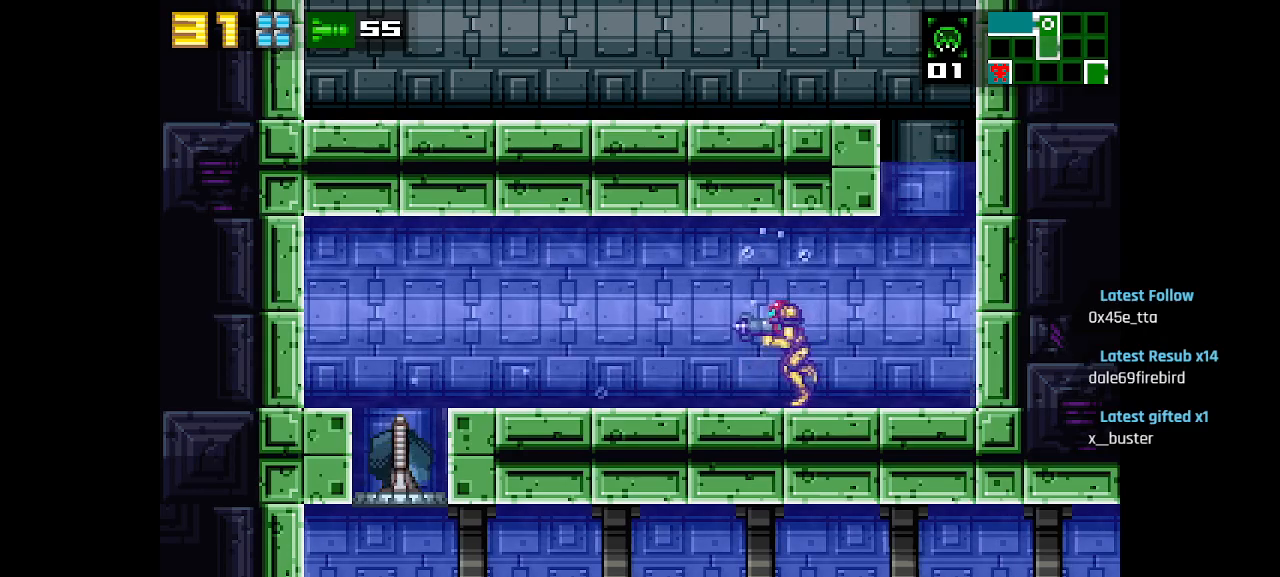
{"buttons": ["CIRCLE", "SQUARE"], "left_stick": "center", "right_stick": "center", "events": [[217, "CIRCLE", "down"], [417, "SQUARE", "down"]]}
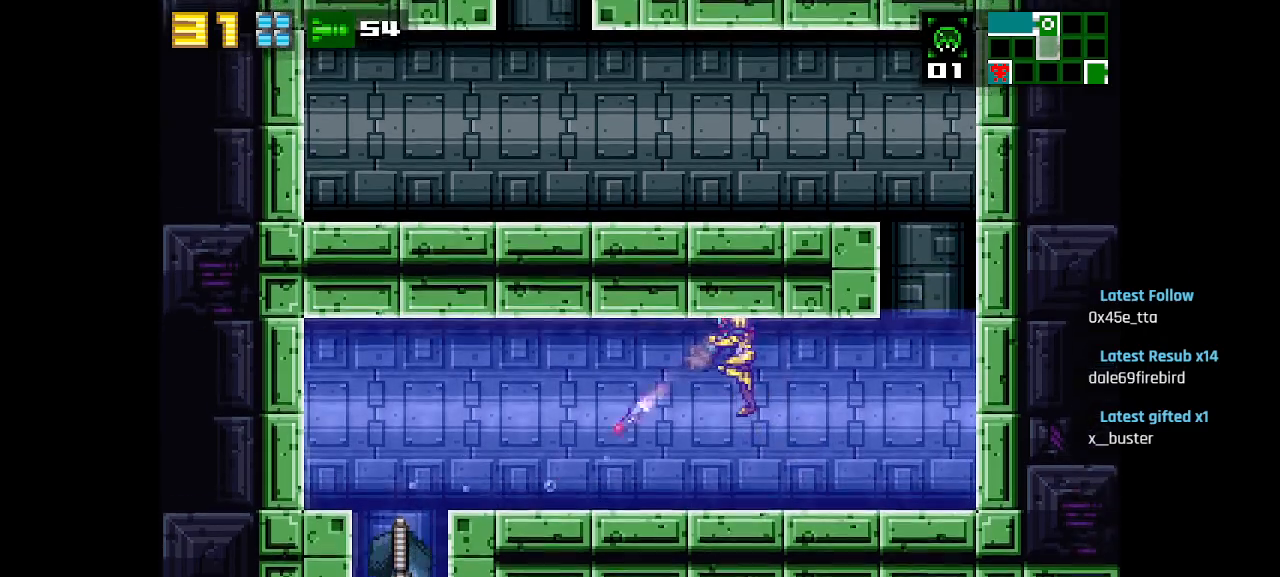
{"buttons": ["CIRCLE"], "left_stick": "center", "right_stick": "center", "events": [[83, "CIRCLE", "up"], [83, "SQUARE", "up"], [350, "CIRCLE", "down"]]}
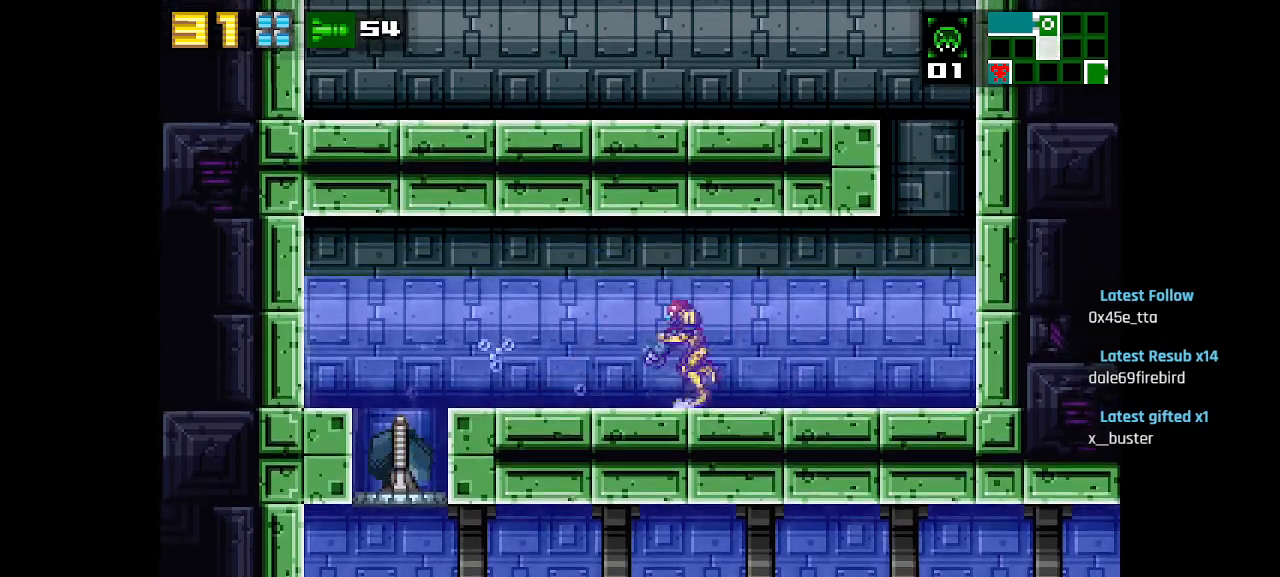
{"buttons": ["SQUARE"], "left_stick": "center", "right_stick": "center", "events": [[133, "SQUARE", "down"], [167, "CIRCLE", "up"], [167, "SQUARE", "up"], [233, "CIRCLE", "down"], [400, "CIRCLE", "up"], [433, "SQUARE", "down"]]}
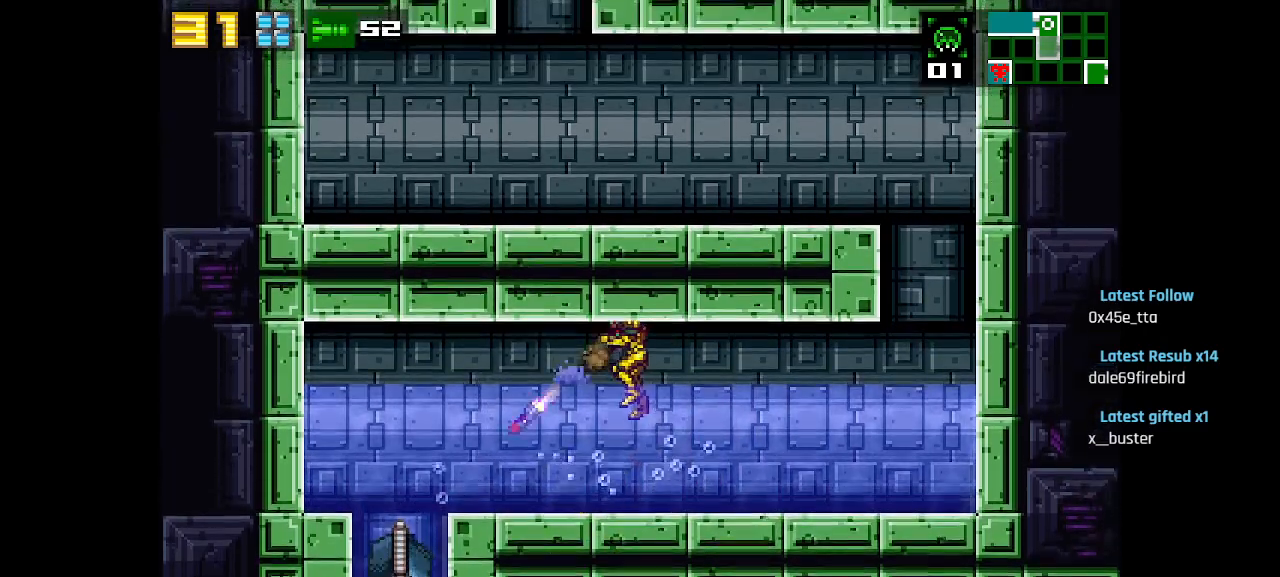
{"buttons": ["CIRCLE"], "left_stick": "center", "right_stick": "center", "events": [[17, "SQUARE", "up"], [83, "SQUARE", "down"], [150, "SQUARE", "up"], [200, "SQUARE", "down"], [300, "SQUARE", "up"], [500, "CIRCLE", "down"]]}
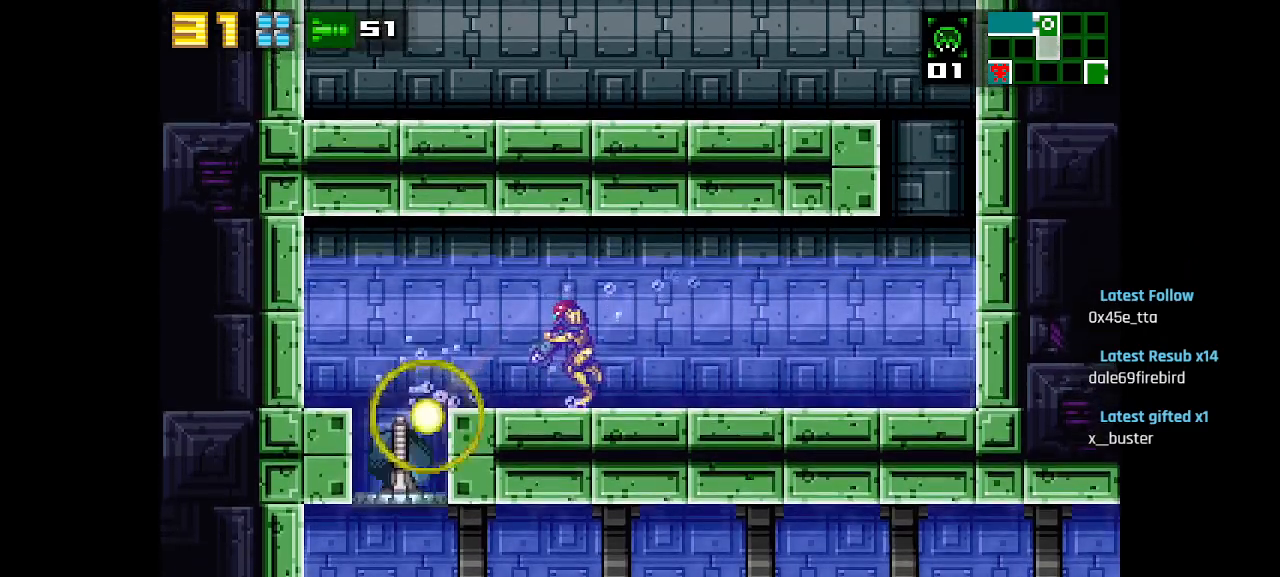
{"buttons": [], "left_stick": "center", "right_stick": "center", "events": [[100, "CIRCLE", "up"], [150, "SQUARE", "down"], [217, "SQUARE", "up"], [250, "SQUARE", "down"], [333, "SQUARE", "up"]]}
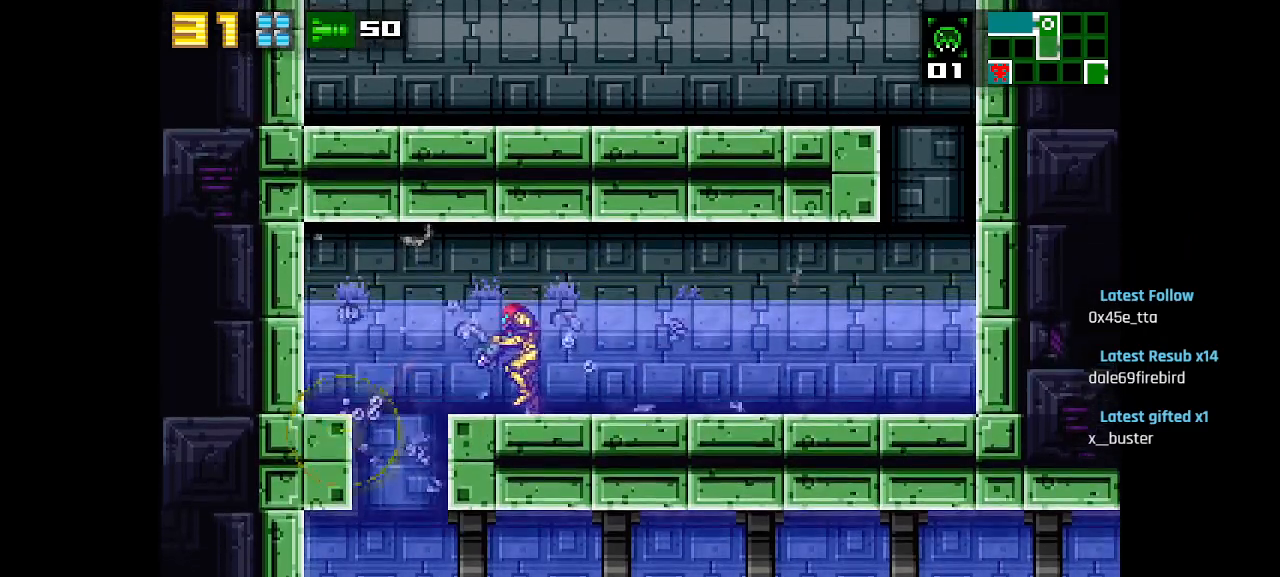
{"buttons": [], "left_stick": "center", "right_stick": "center", "events": [[100, "CIRCLE", "down"], [183, "CIRCLE", "up"]]}